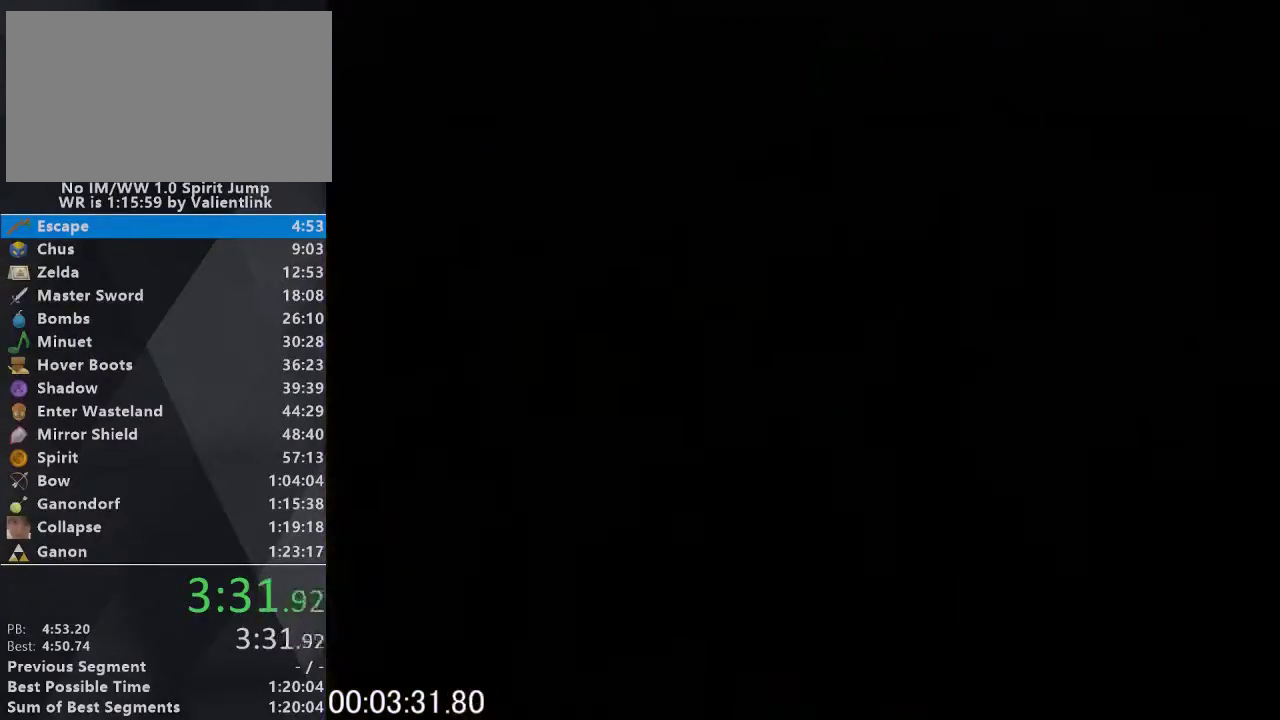
Gameplay with a controller (Nintendo layout); each line is a JSON object with the inputs held at the frame after it. "events" lists button and stick changes between this image and that frame as [ms after this image, input, new state], when the widget could be followed in between. This overlay highlights the sticks when they move; stick clicks (L3) are not distinguishable. Not read: L3 R3 left_stick.
{"buttons": [], "events": []}
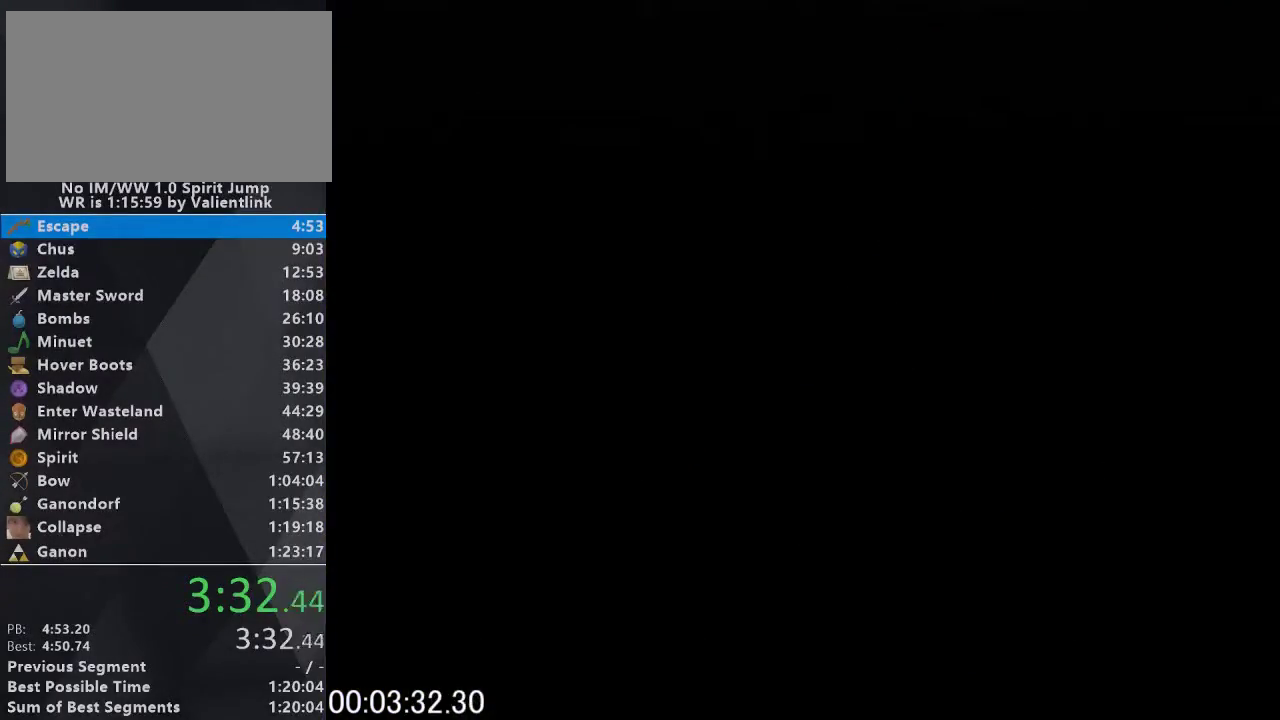
{"buttons": [], "events": []}
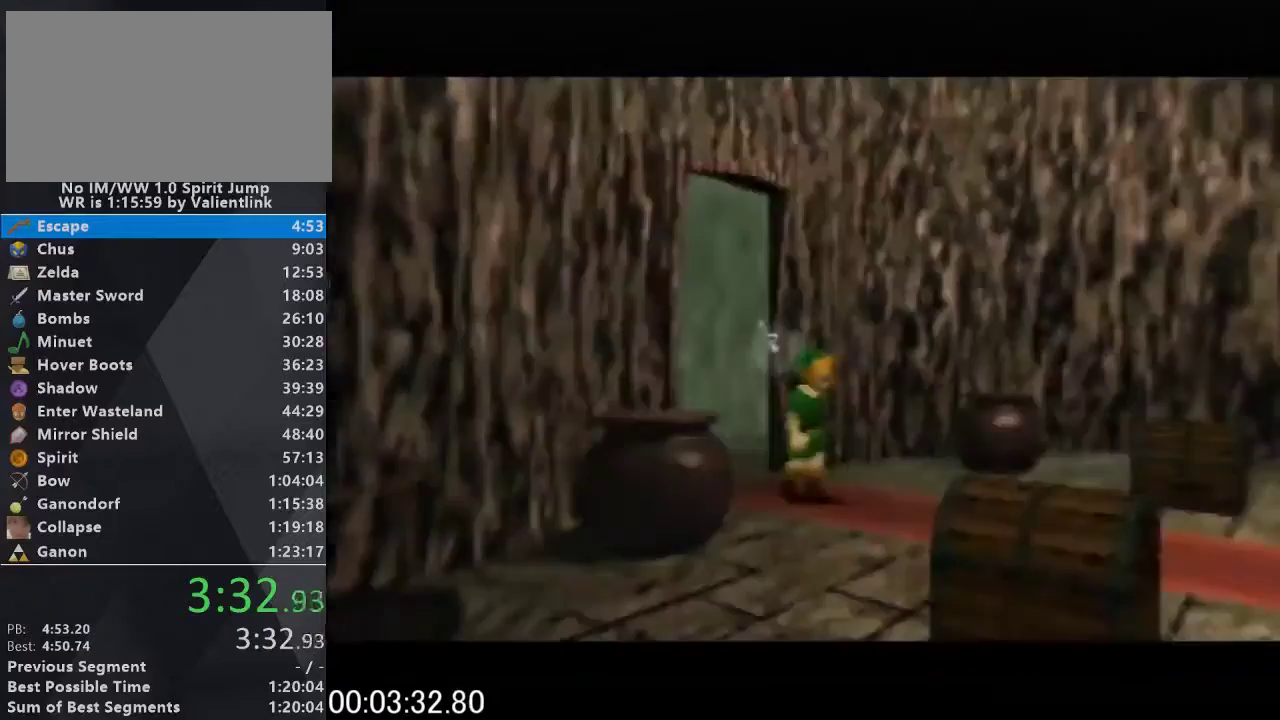
{"buttons": [], "events": []}
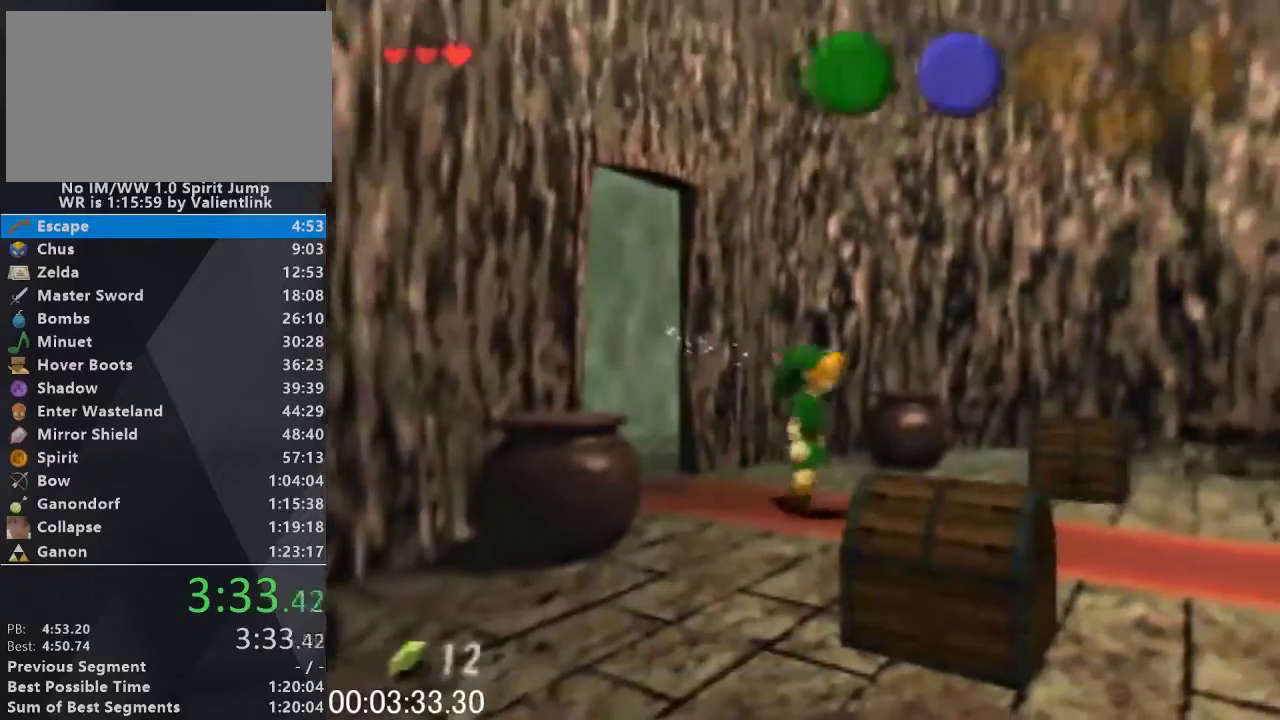
{"buttons": [], "events": [[367, "A", "down"], [467, "A", "up"]]}
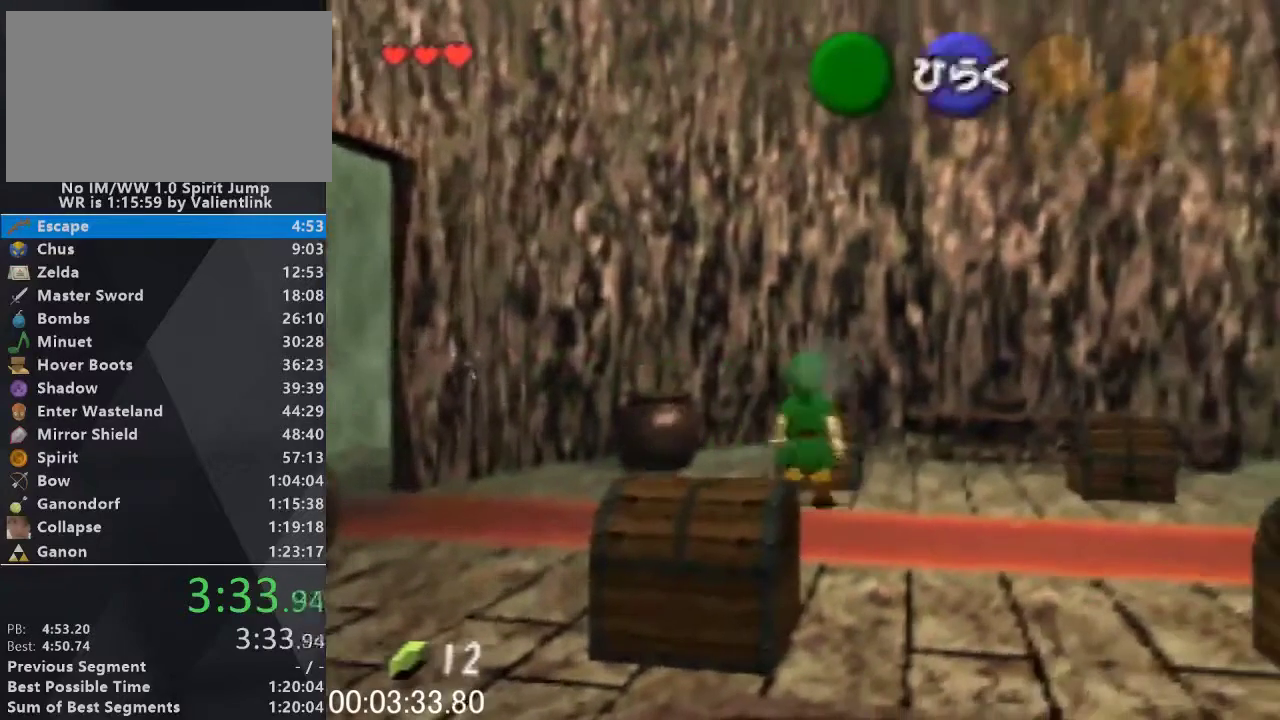
{"buttons": [], "events": [[33, "A", "down"], [100, "A", "up"], [167, "A", "down"], [333, "A", "up"]]}
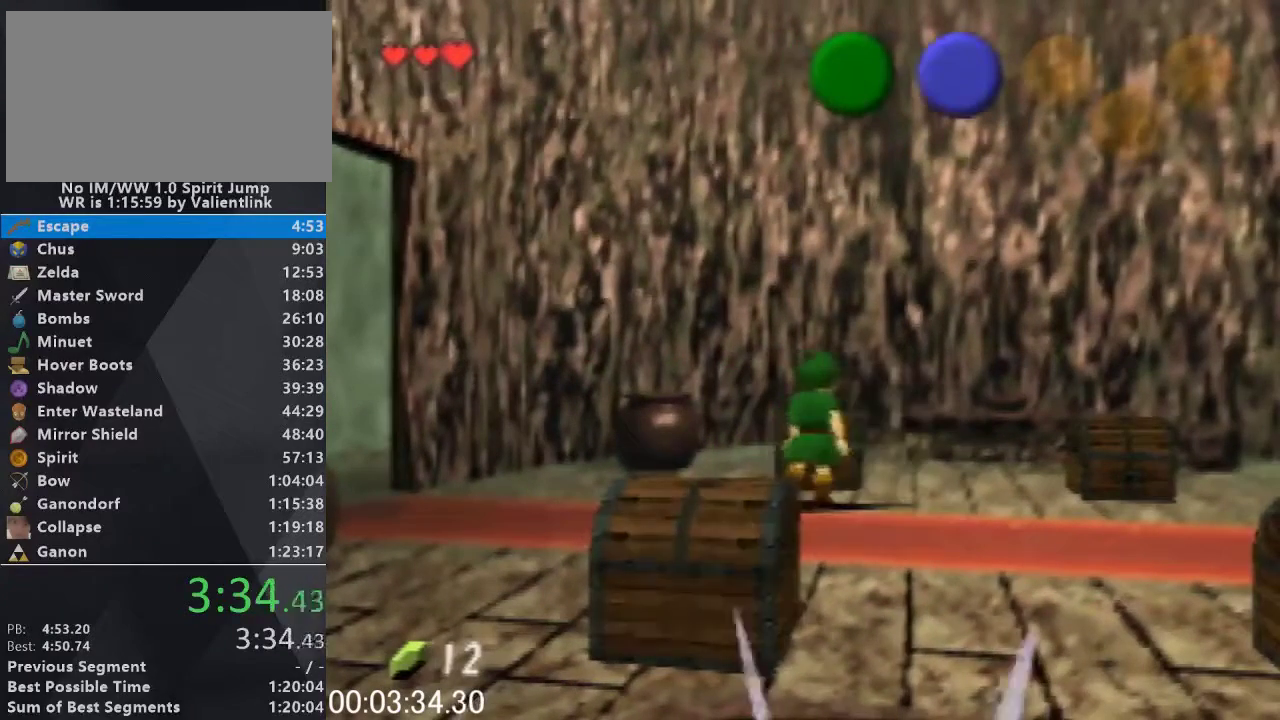
{"buttons": [], "events": []}
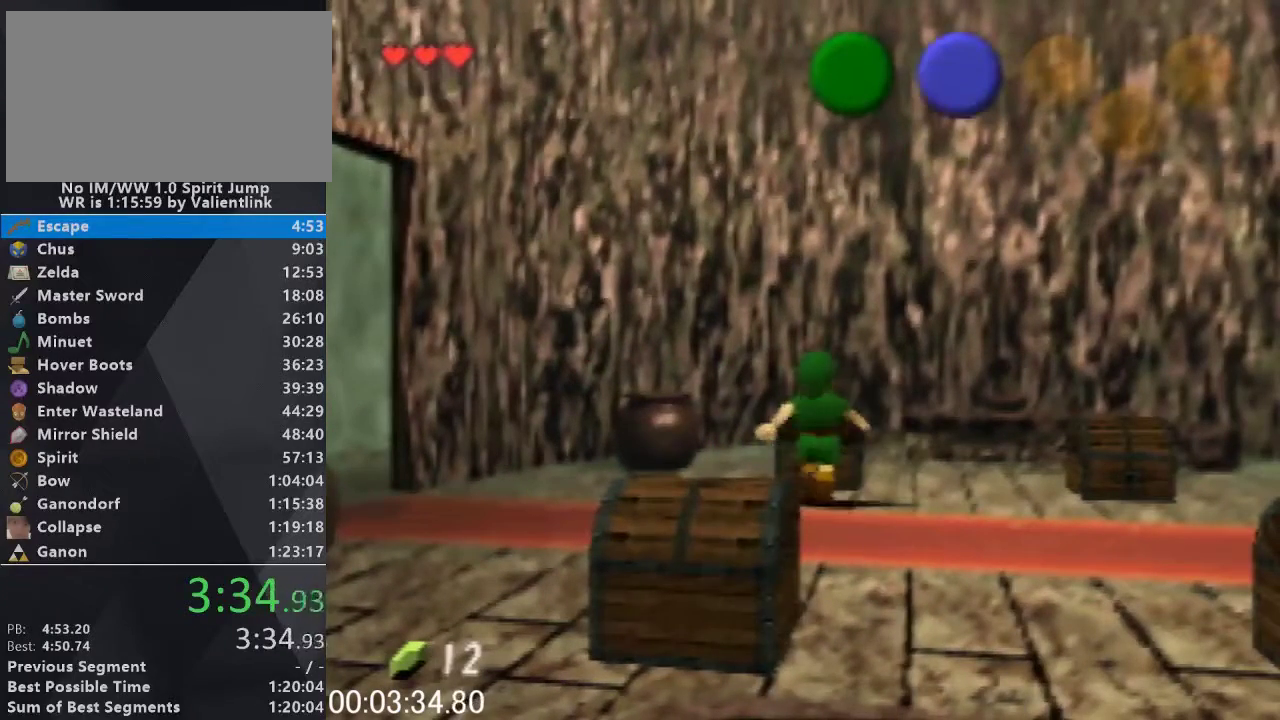
{"buttons": [], "events": []}
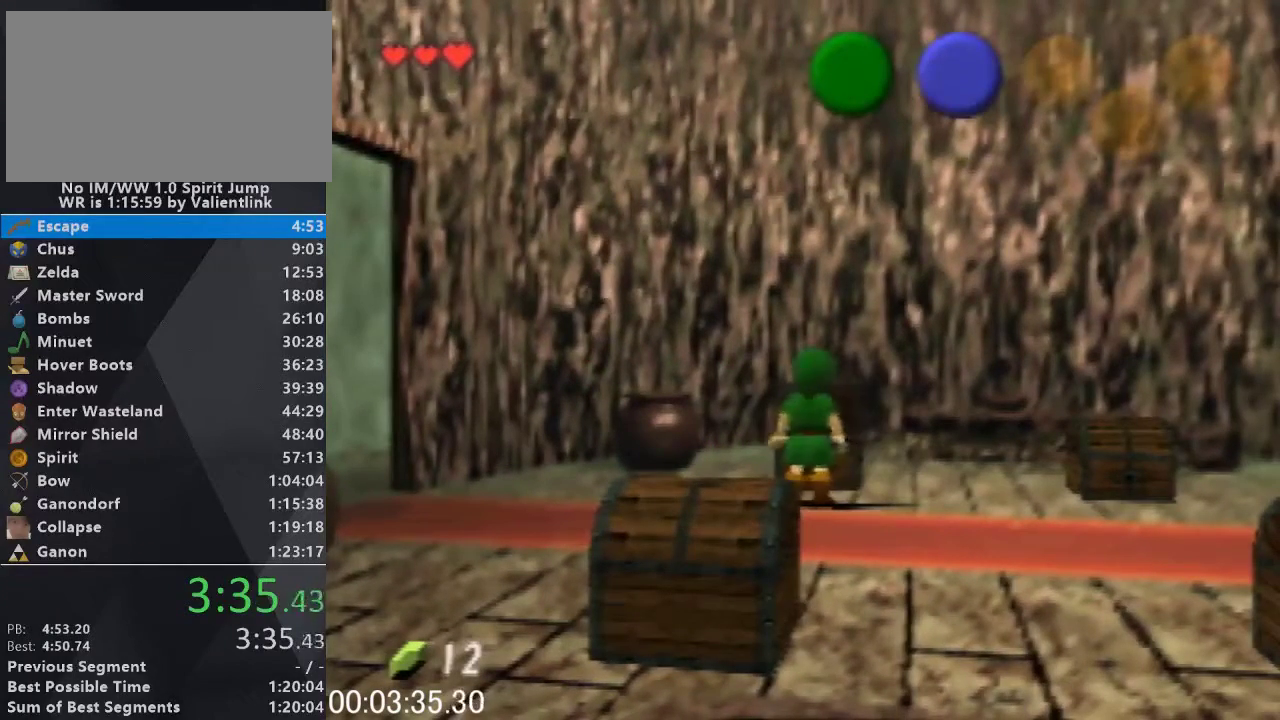
{"buttons": [], "events": []}
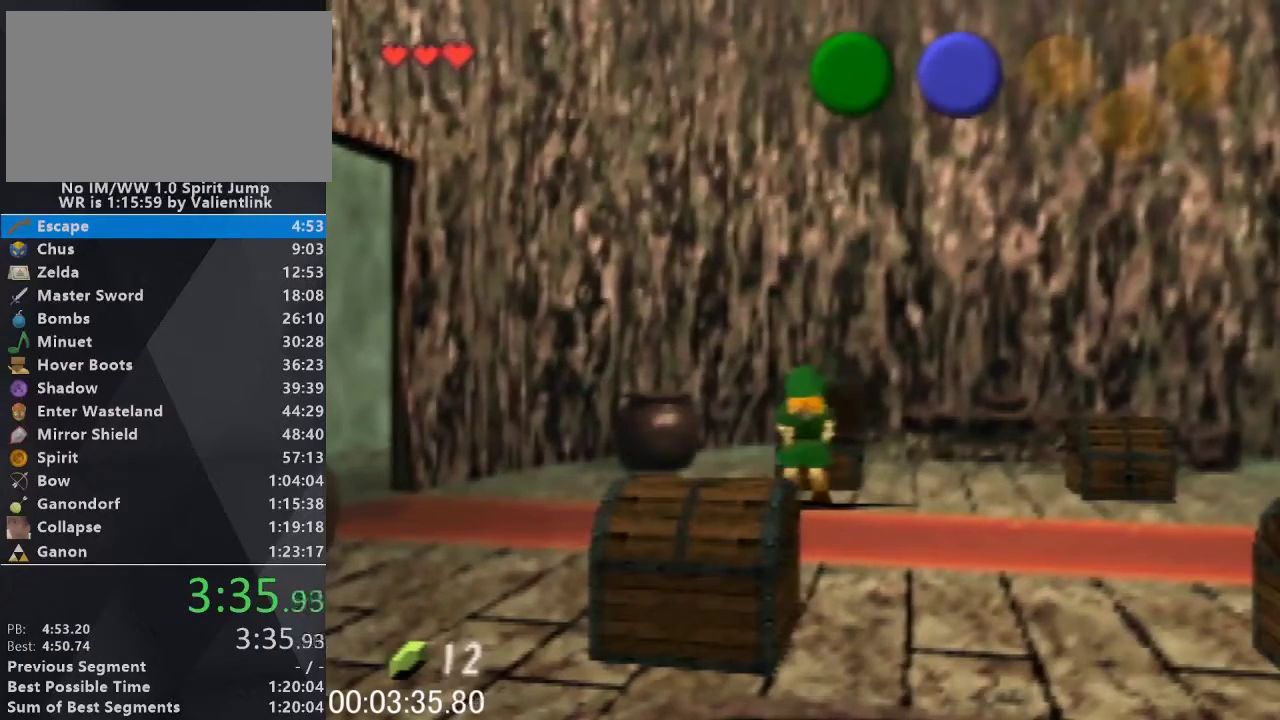
{"buttons": [], "events": []}
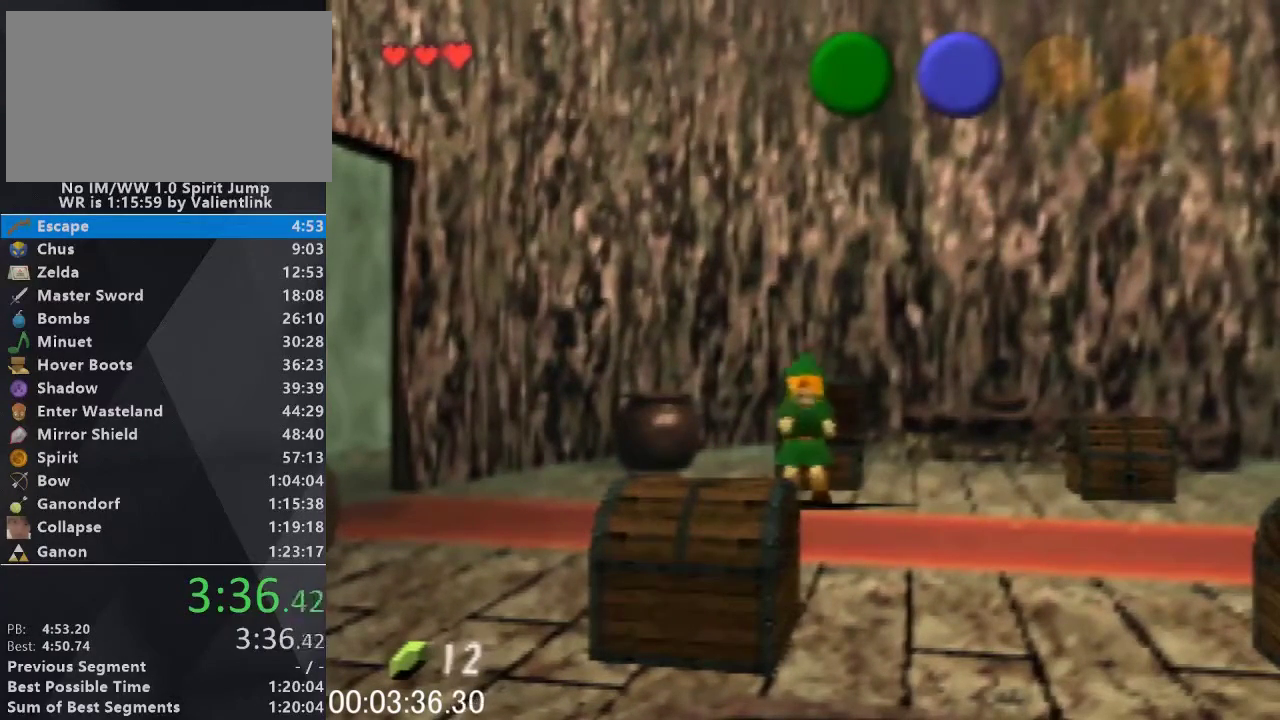
{"buttons": [], "events": []}
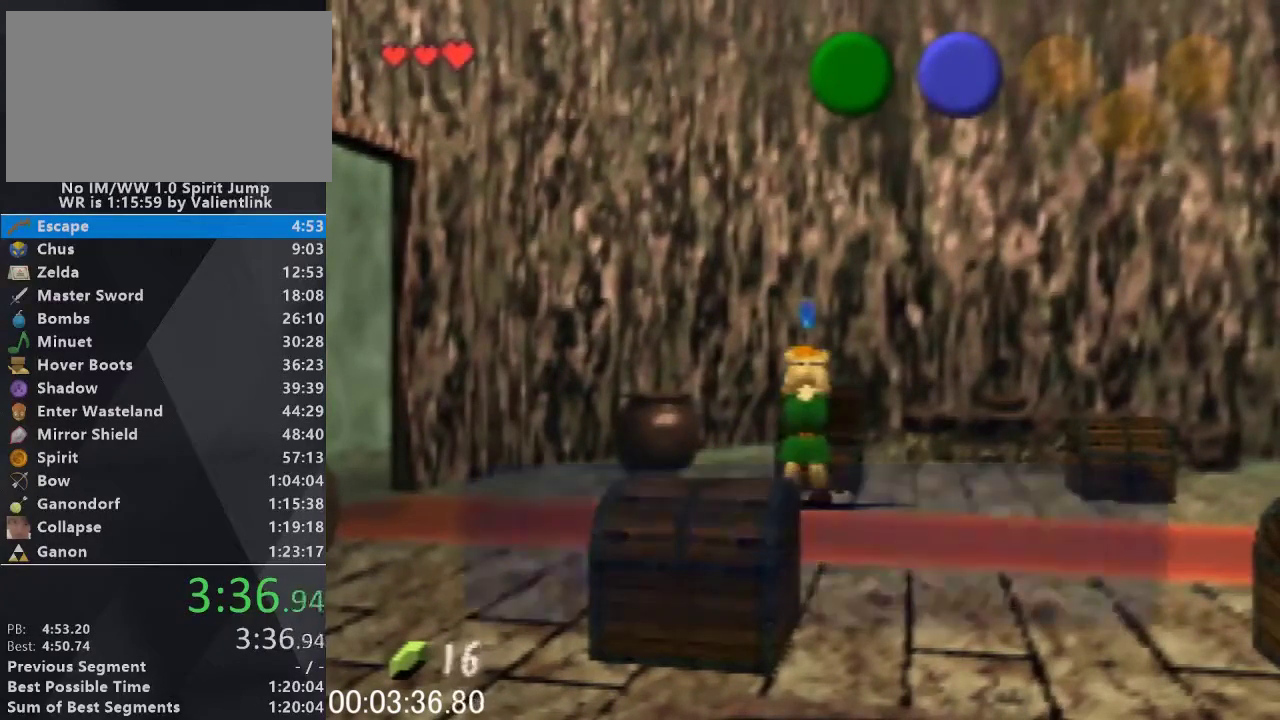
{"buttons": ["A", "B"], "events": [[300, "A", "down"], [300, "B", "down"], [367, "B", "up"], [467, "B", "down"]]}
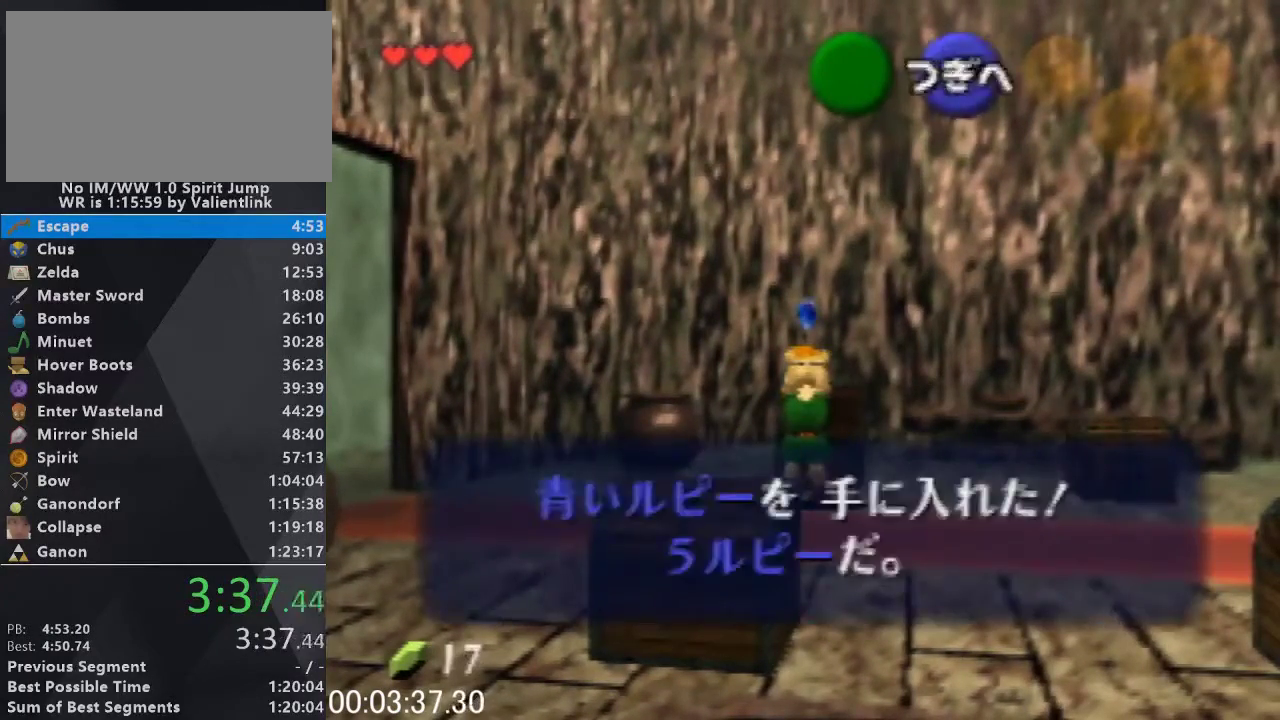
{"buttons": [], "events": [[100, "B", "up"], [133, "A", "up"]]}
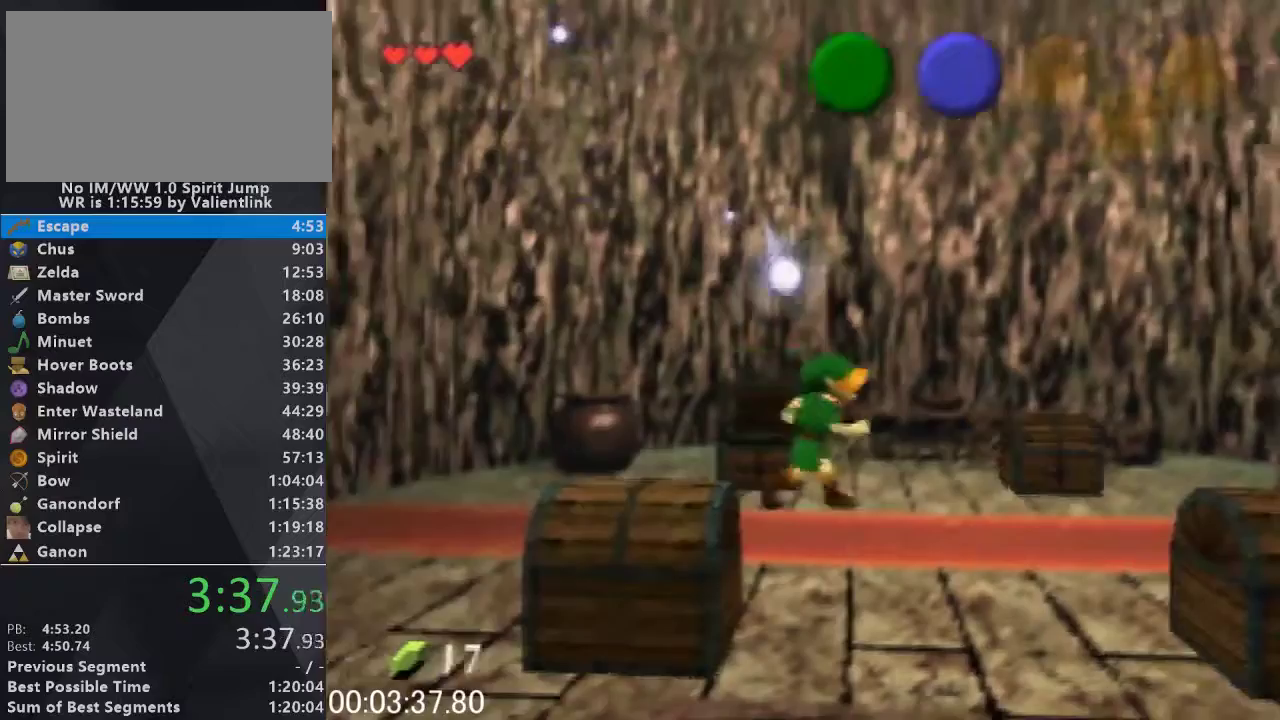
{"buttons": [], "events": [[367, "A", "down"], [433, "A", "up"]]}
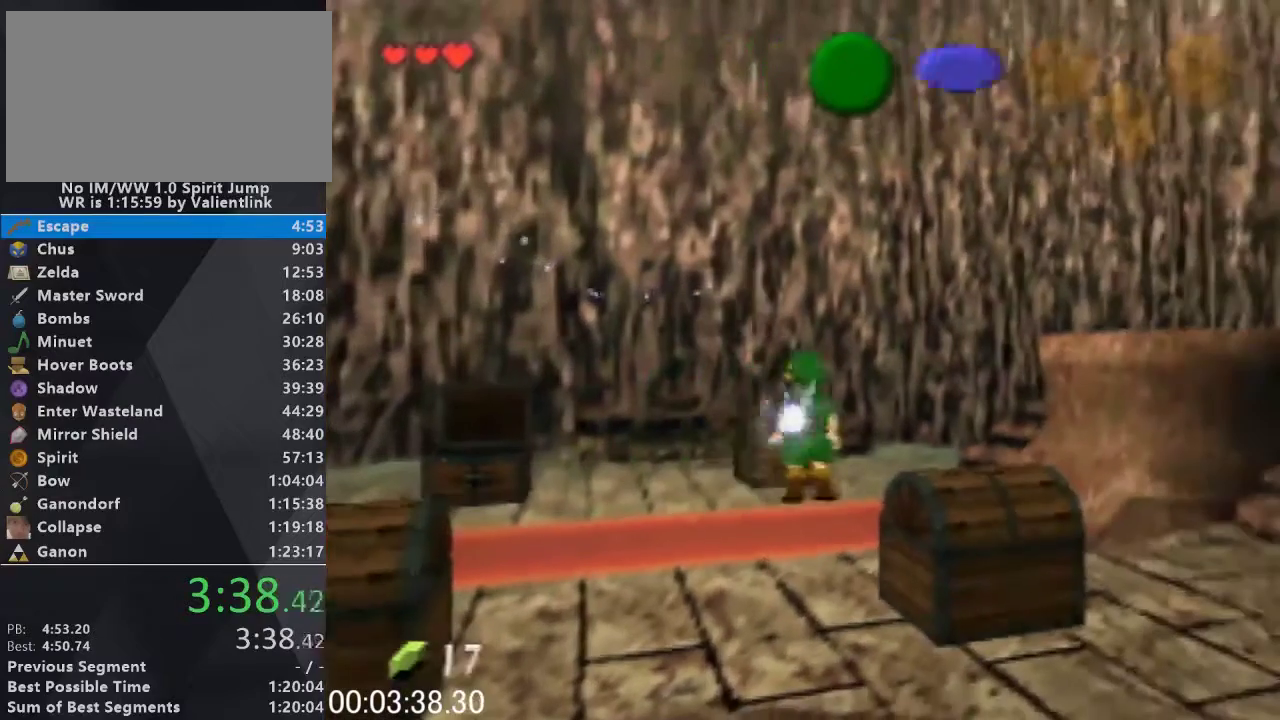
{"buttons": [], "events": [[133, "A", "down"], [300, "A", "up"]]}
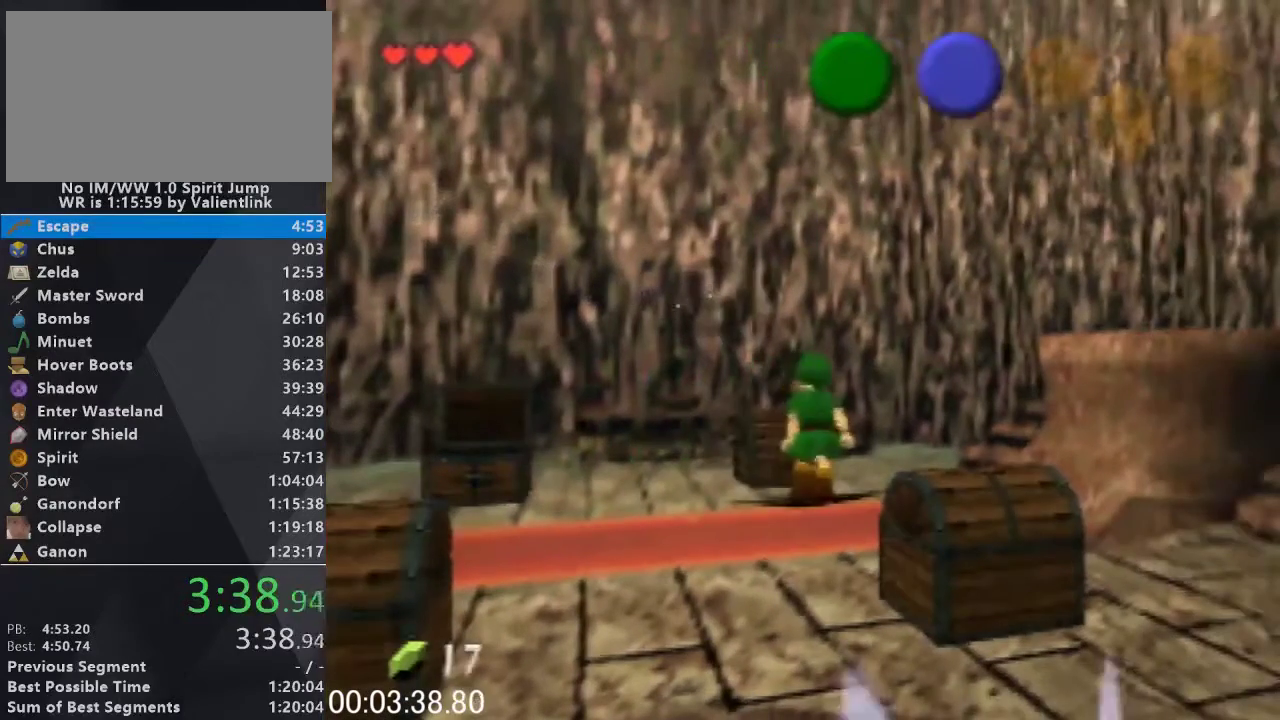
{"buttons": [], "events": []}
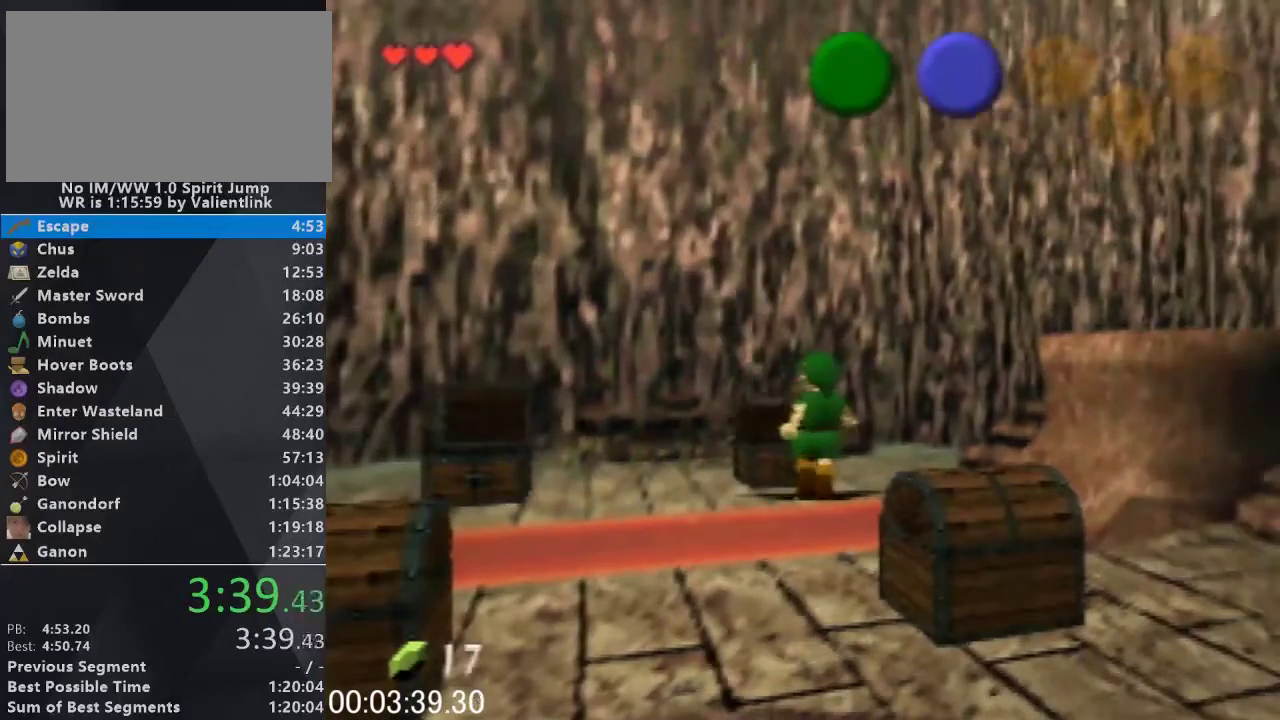
{"buttons": [], "events": []}